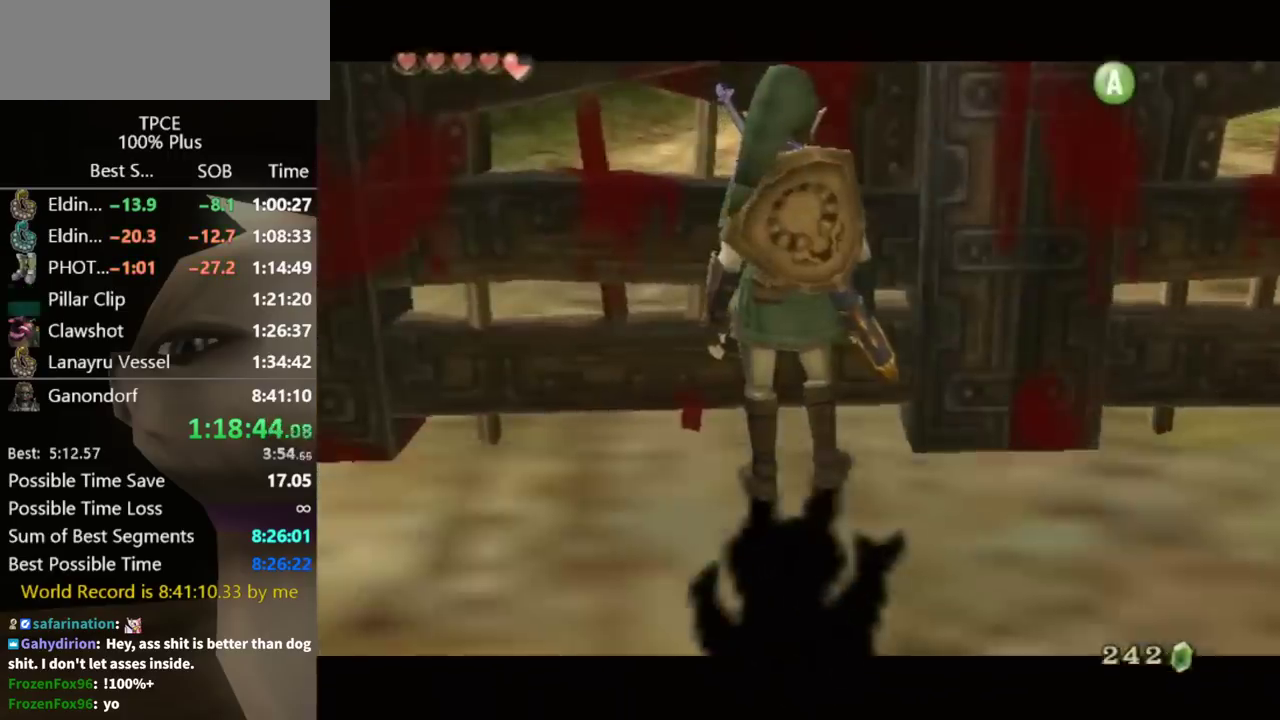
Gameplay with a controller (Nintendo layout); each line is a JSON object with the inputs held at the frame after it. "events" lists button and stick changes between this image and that frame as [ms after this image, input, new state], when the widget could be followed in between. Not read: L3 R3.
{"buttons": [], "left_stick": "up", "right_stick": "center"}
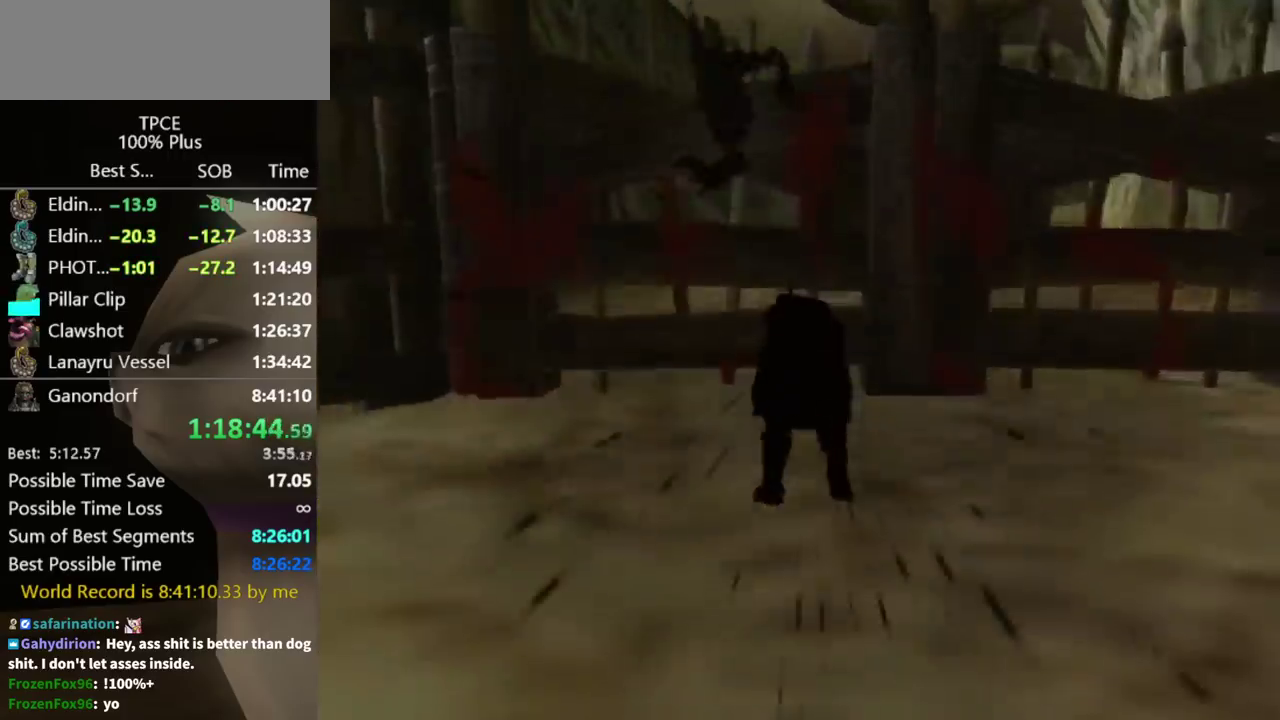
{"buttons": [], "left_stick": "up", "right_stick": "center"}
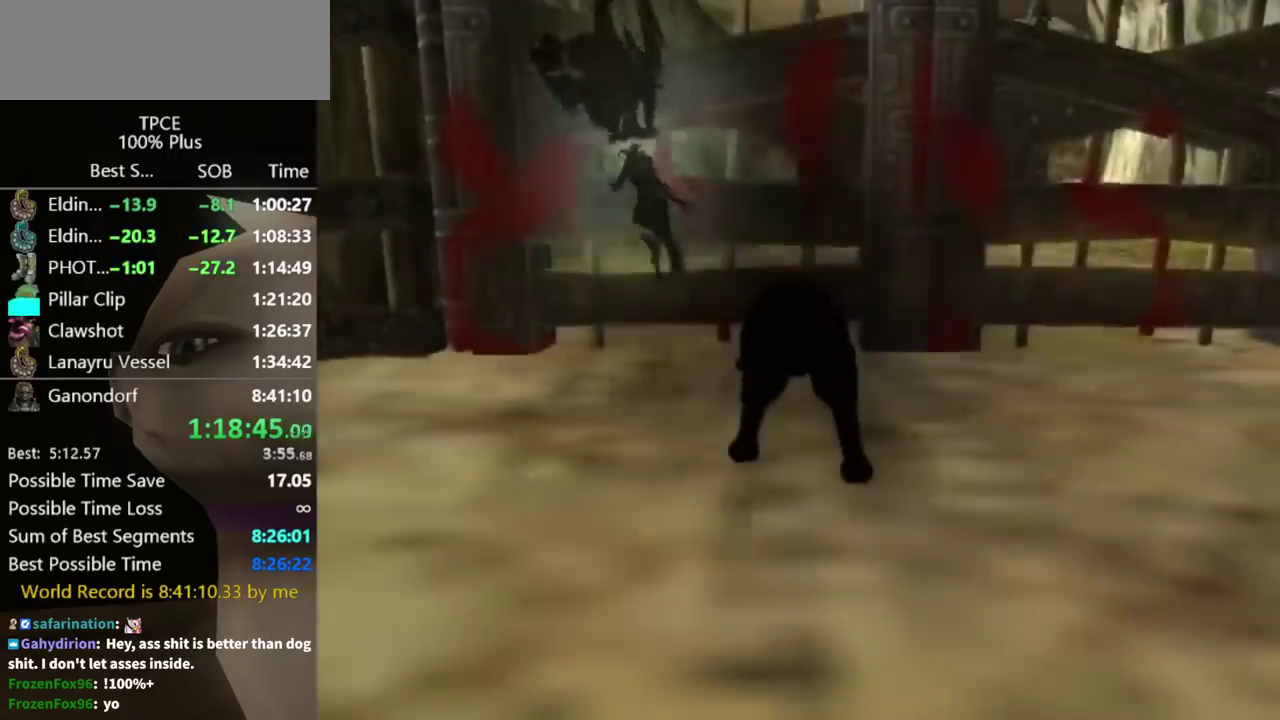
{"buttons": [], "left_stick": "up", "right_stick": "center"}
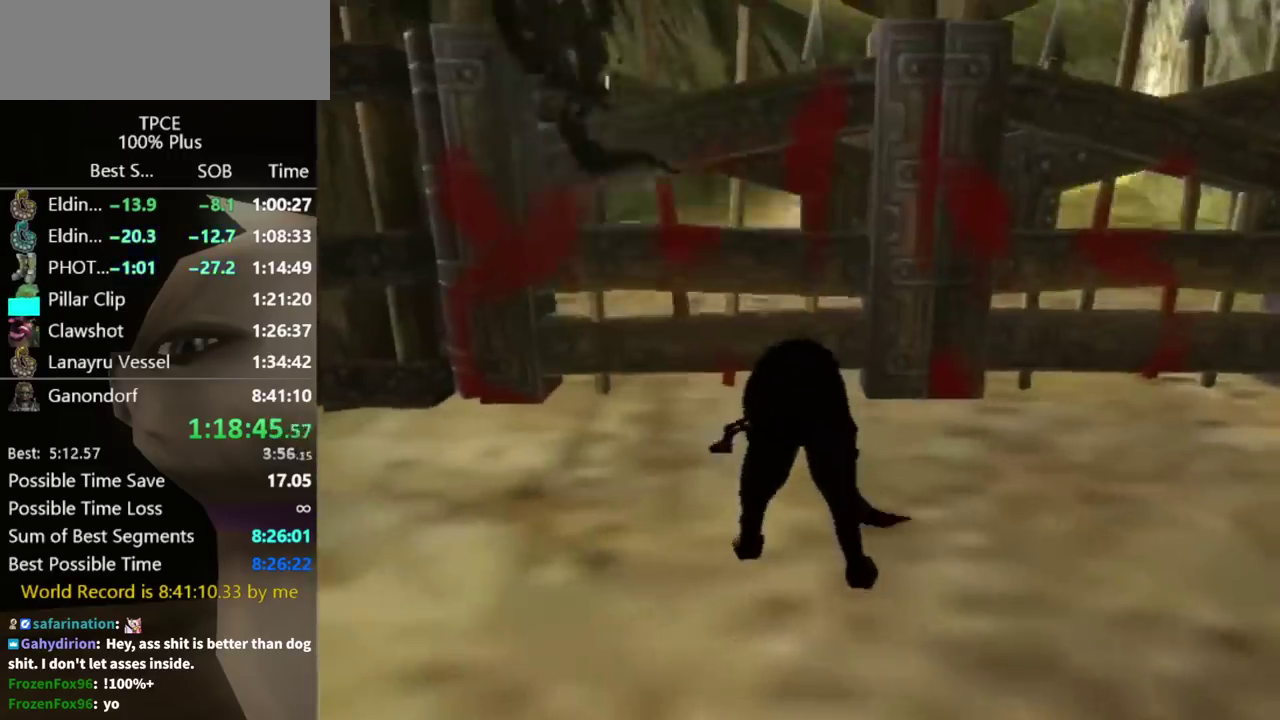
{"buttons": [], "left_stick": "up", "right_stick": "center"}
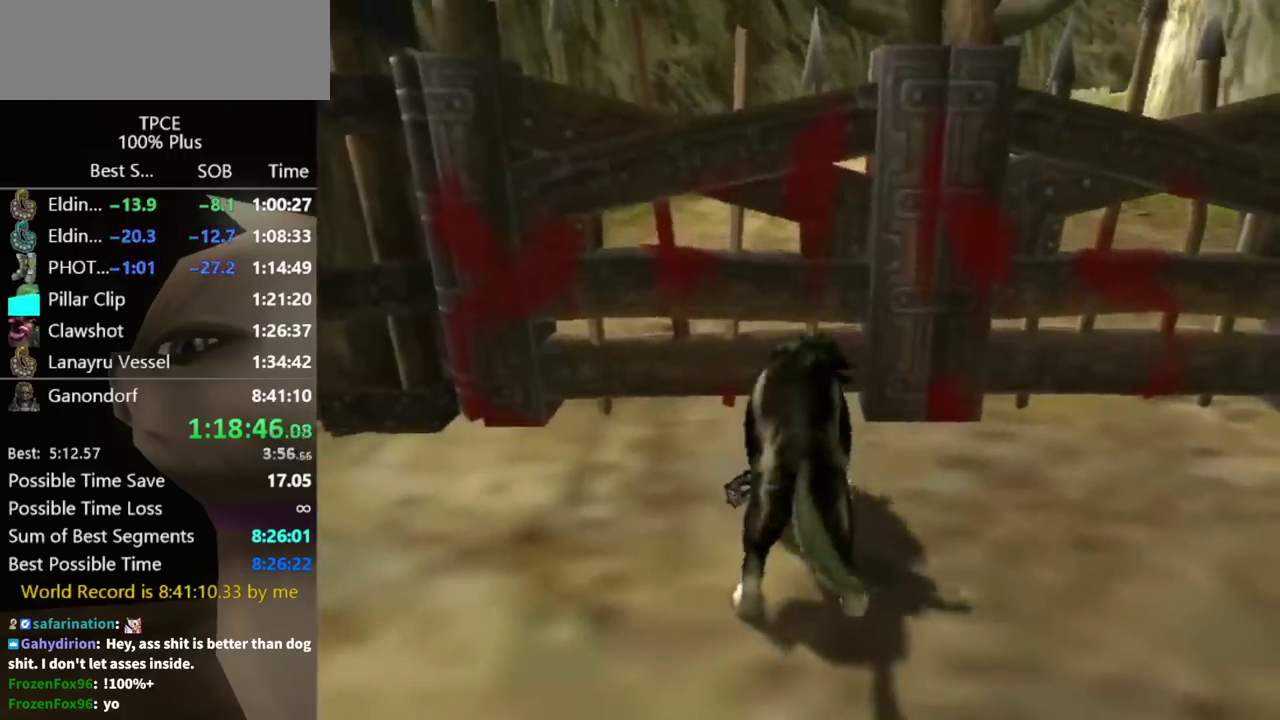
{"buttons": [], "left_stick": "center", "right_stick": "center"}
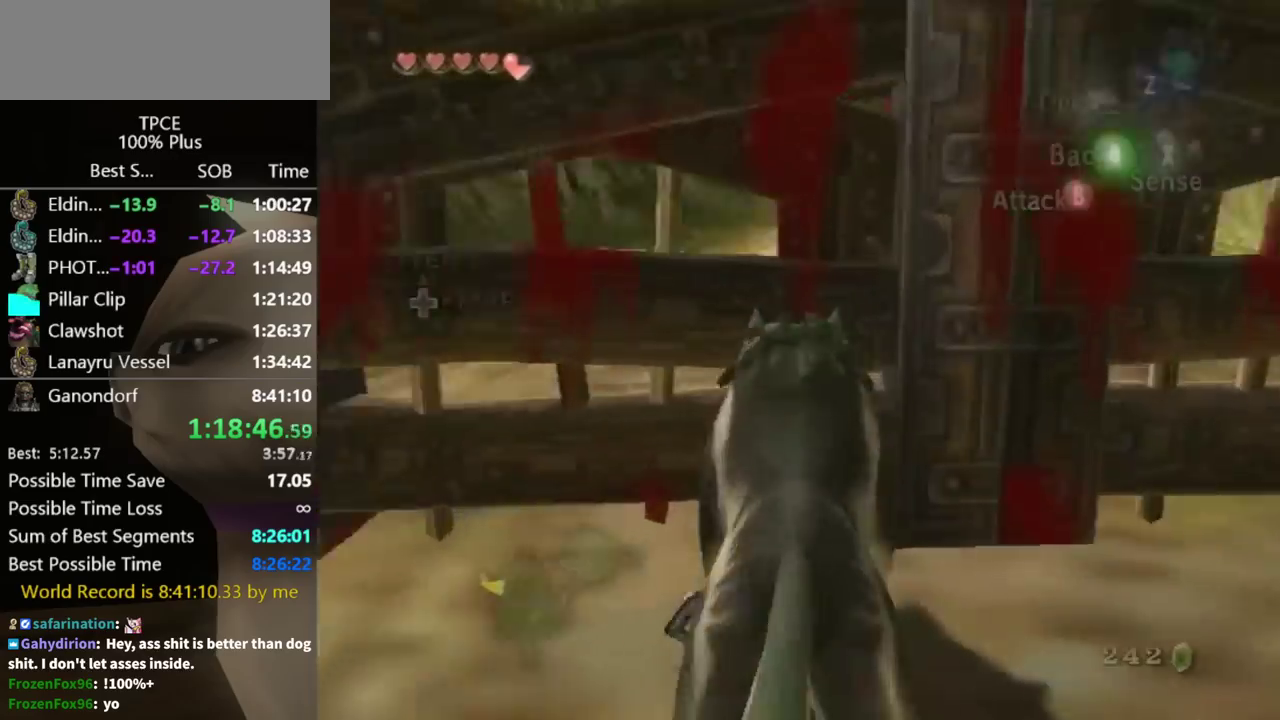
{"buttons": [], "left_stick": "right", "right_stick": "center", "events": [[67, "left_stick", "right"]]}
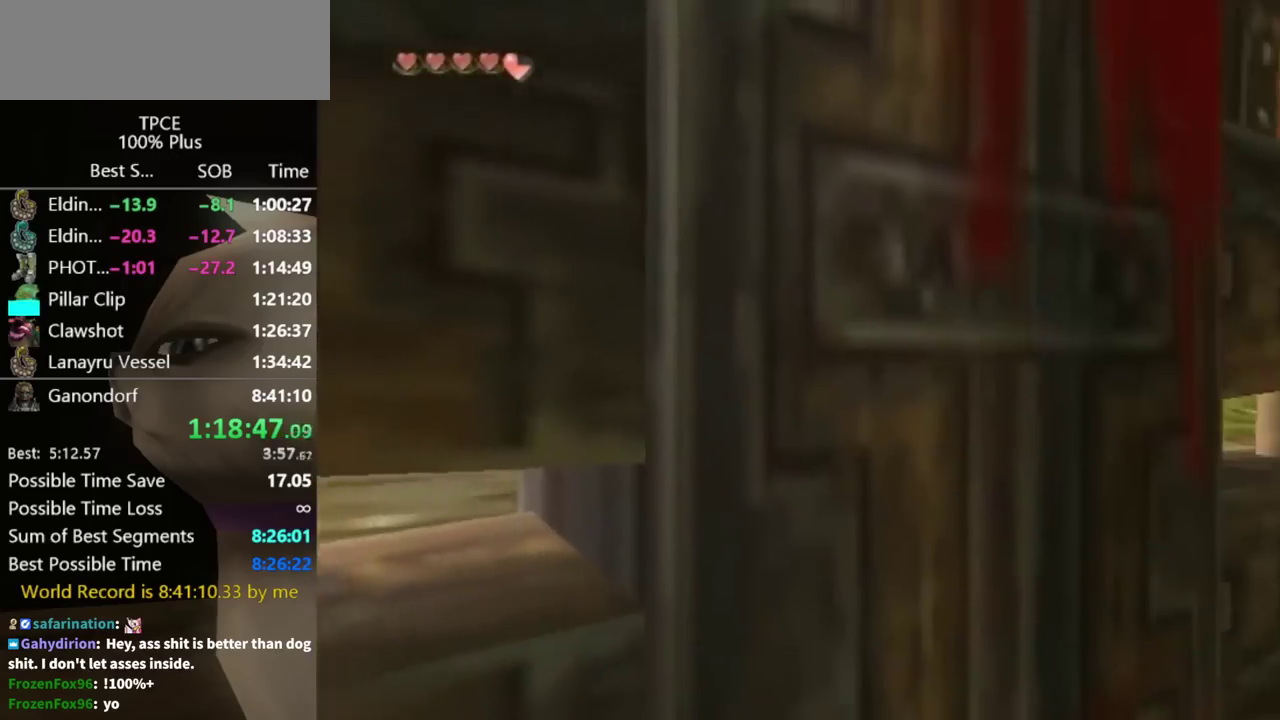
{"buttons": [], "left_stick": "right", "right_stick": "center", "events": []}
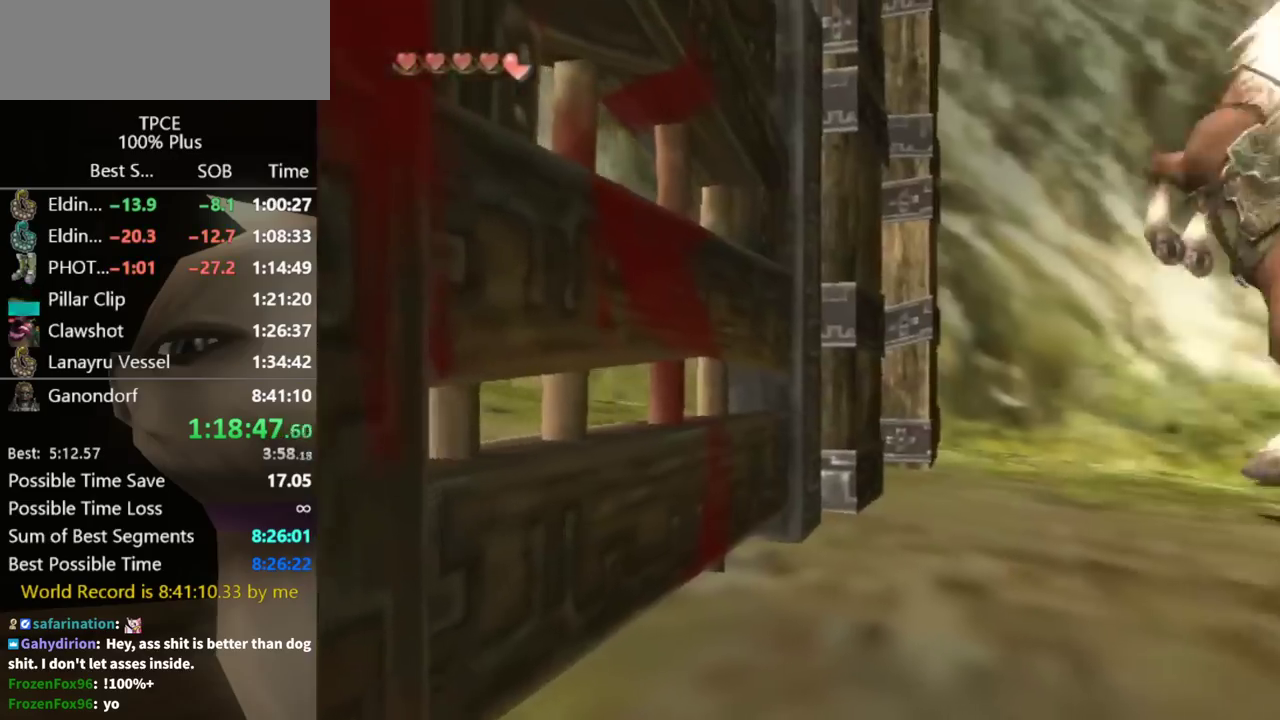
{"buttons": [], "left_stick": "center", "right_stick": "center", "events": [[400, "left_stick", "center"]]}
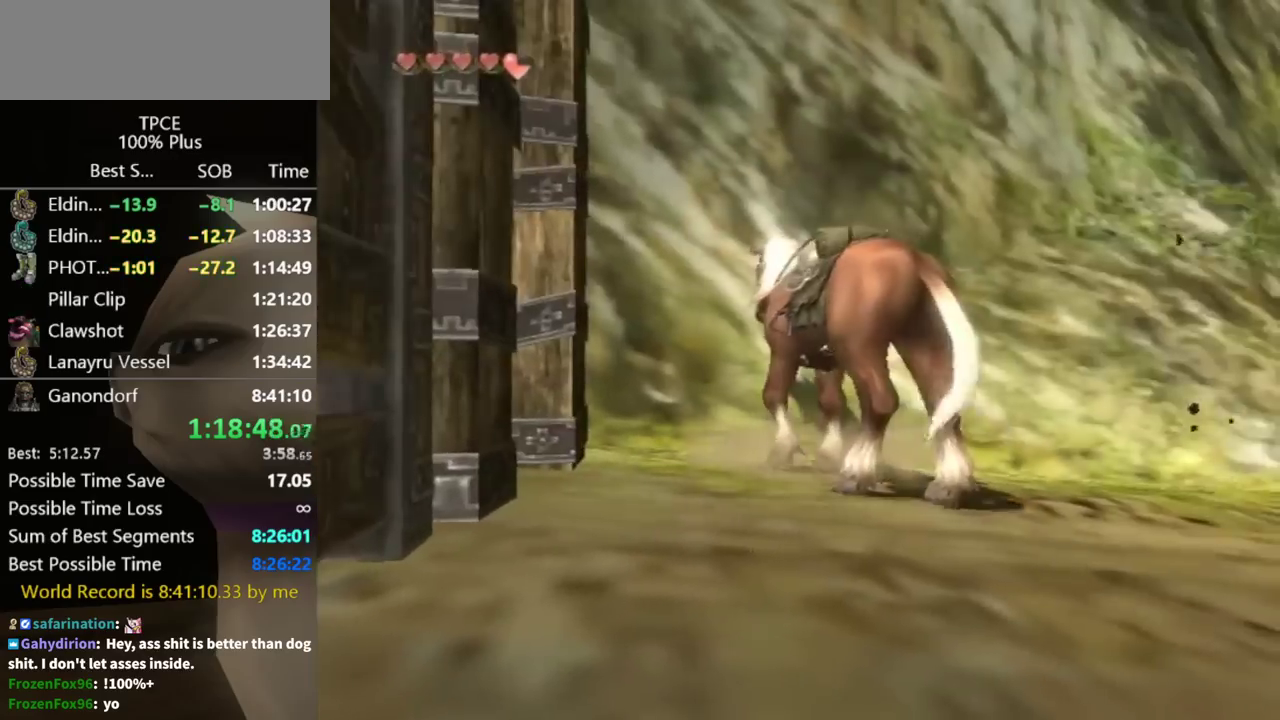
{"buttons": [], "left_stick": "right", "right_stick": "center", "events": [[100, "left_stick", "right"]]}
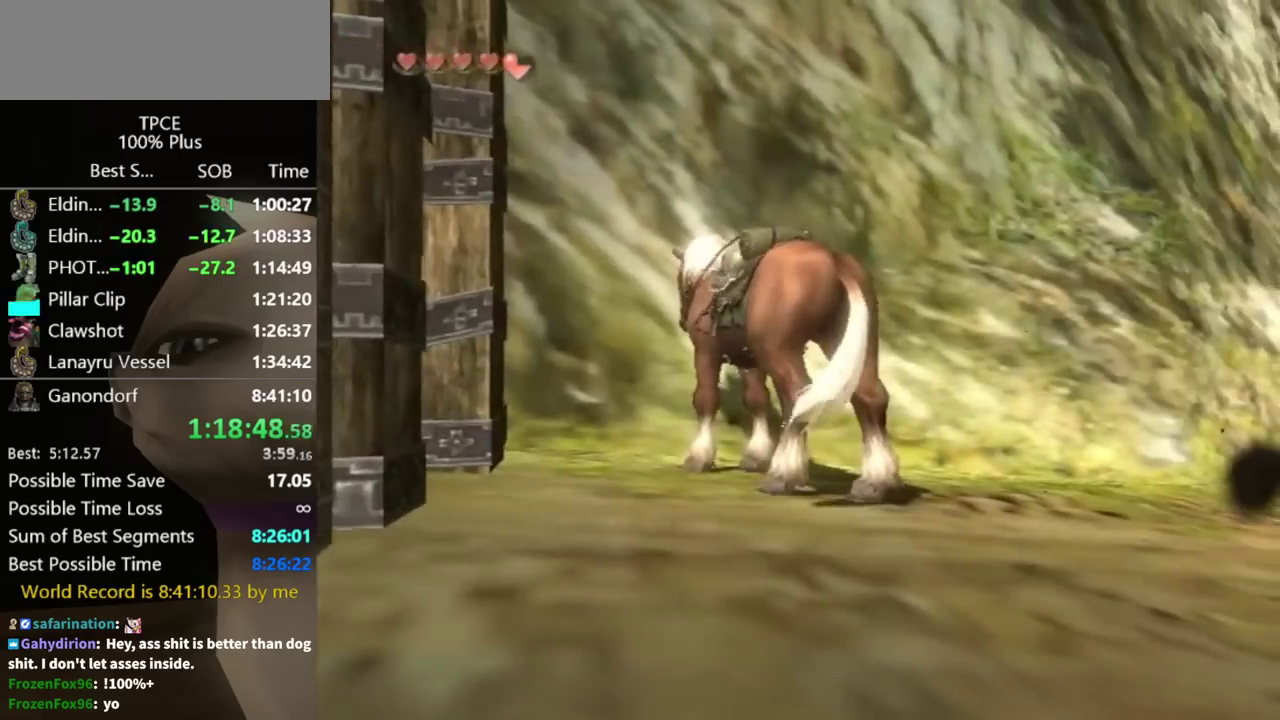
{"buttons": [], "left_stick": "right", "right_stick": "center", "events": []}
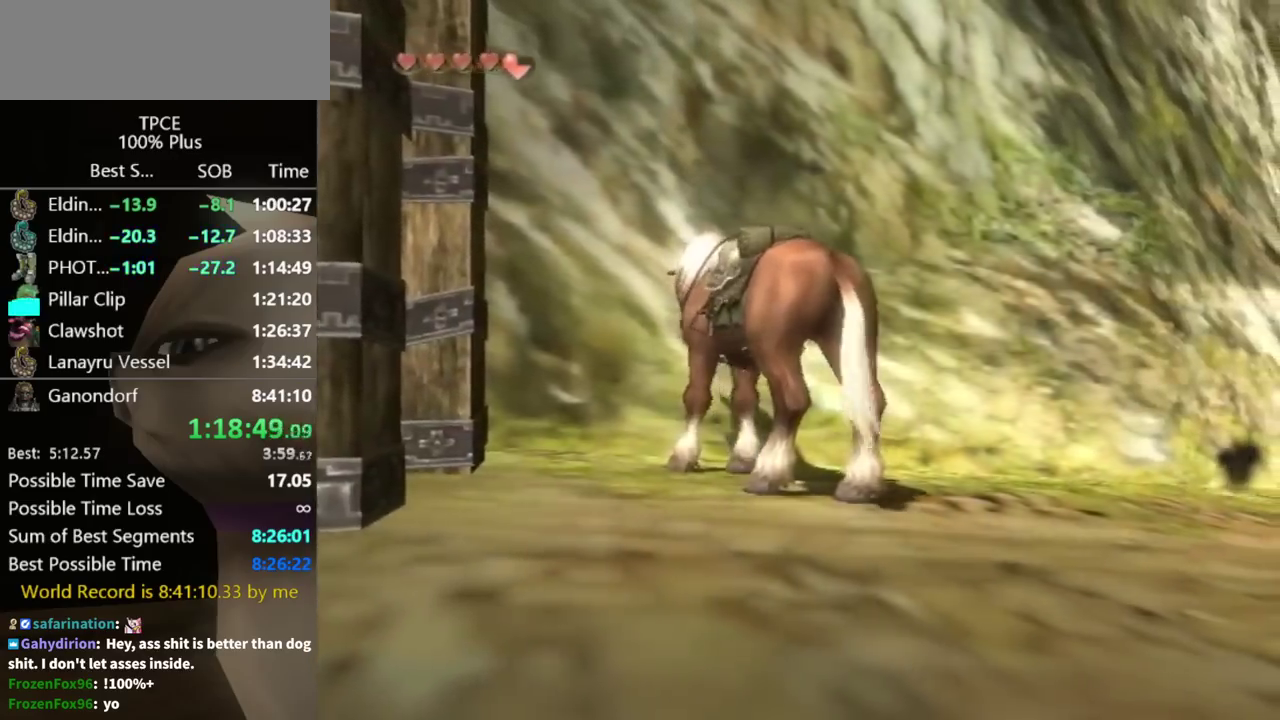
{"buttons": ["L1"], "left_stick": "center", "right_stick": "center", "events": [[167, "left_stick", "center"], [200, "A", "down"], [267, "A", "up"], [433, "L1", "down"]]}
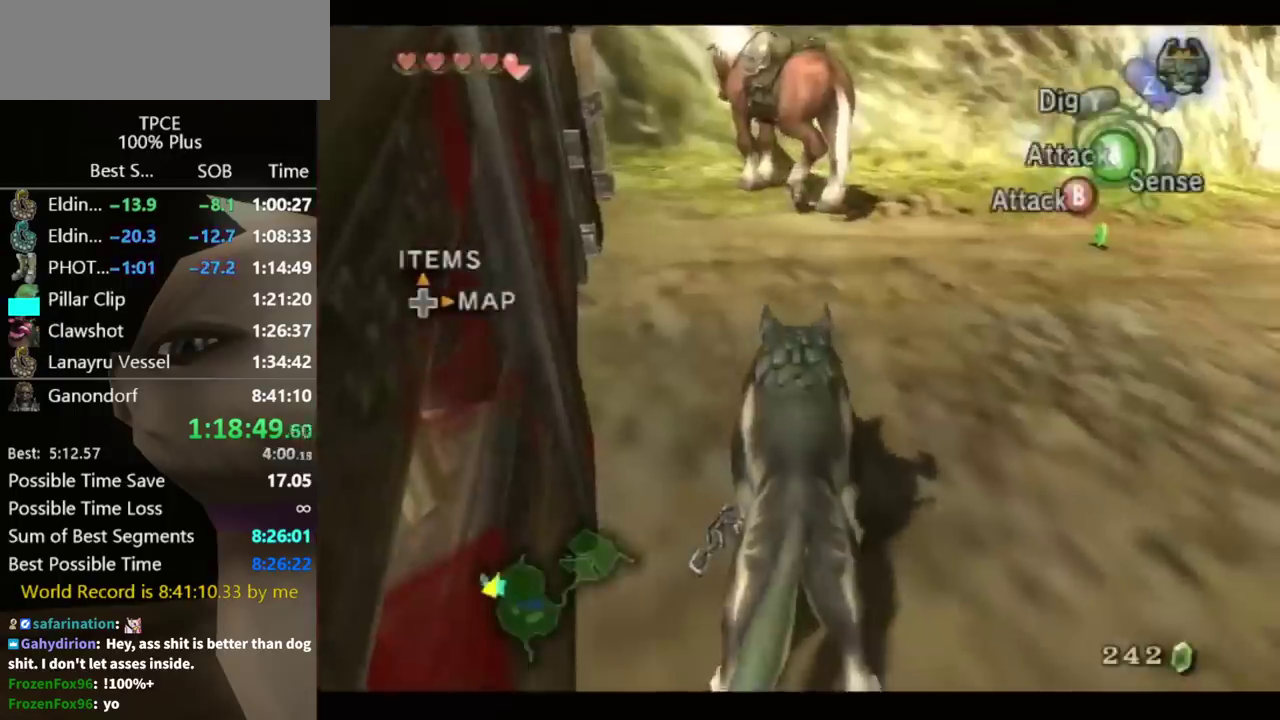
{"buttons": ["L1"], "left_stick": "left", "right_stick": "center", "events": [[133, "left_stick", "left"], [367, "B", "down"], [433, "B", "up"]]}
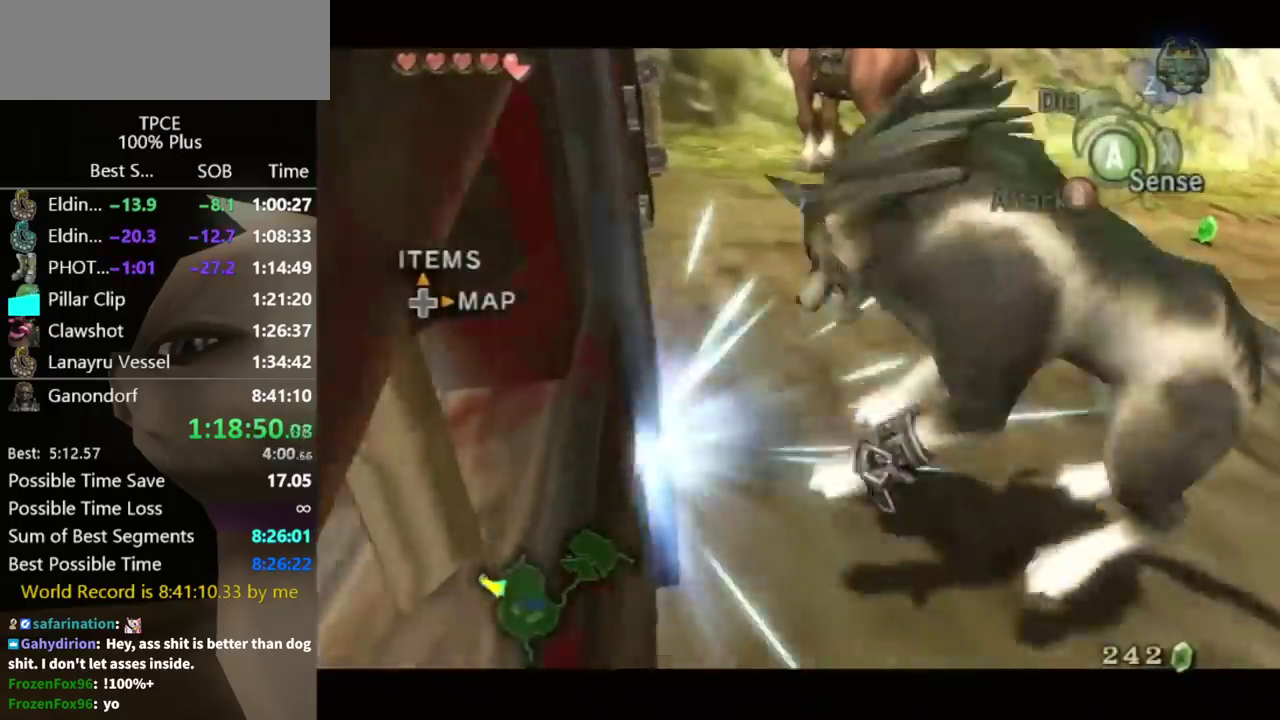
{"buttons": ["L1"], "left_stick": "left", "right_stick": "center", "events": []}
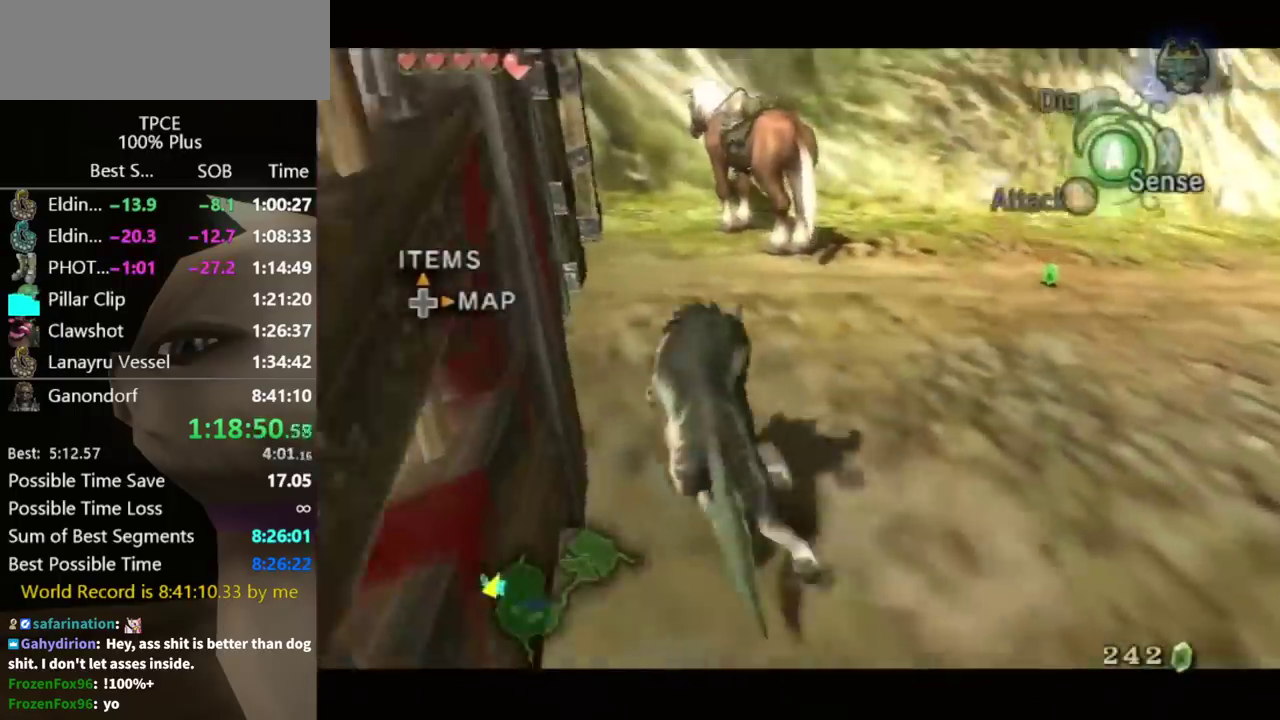
{"buttons": ["L1"], "left_stick": "left", "right_stick": "center", "events": [[33, "A", "down"], [200, "A", "up"], [333, "A", "down"], [467, "A", "up"]]}